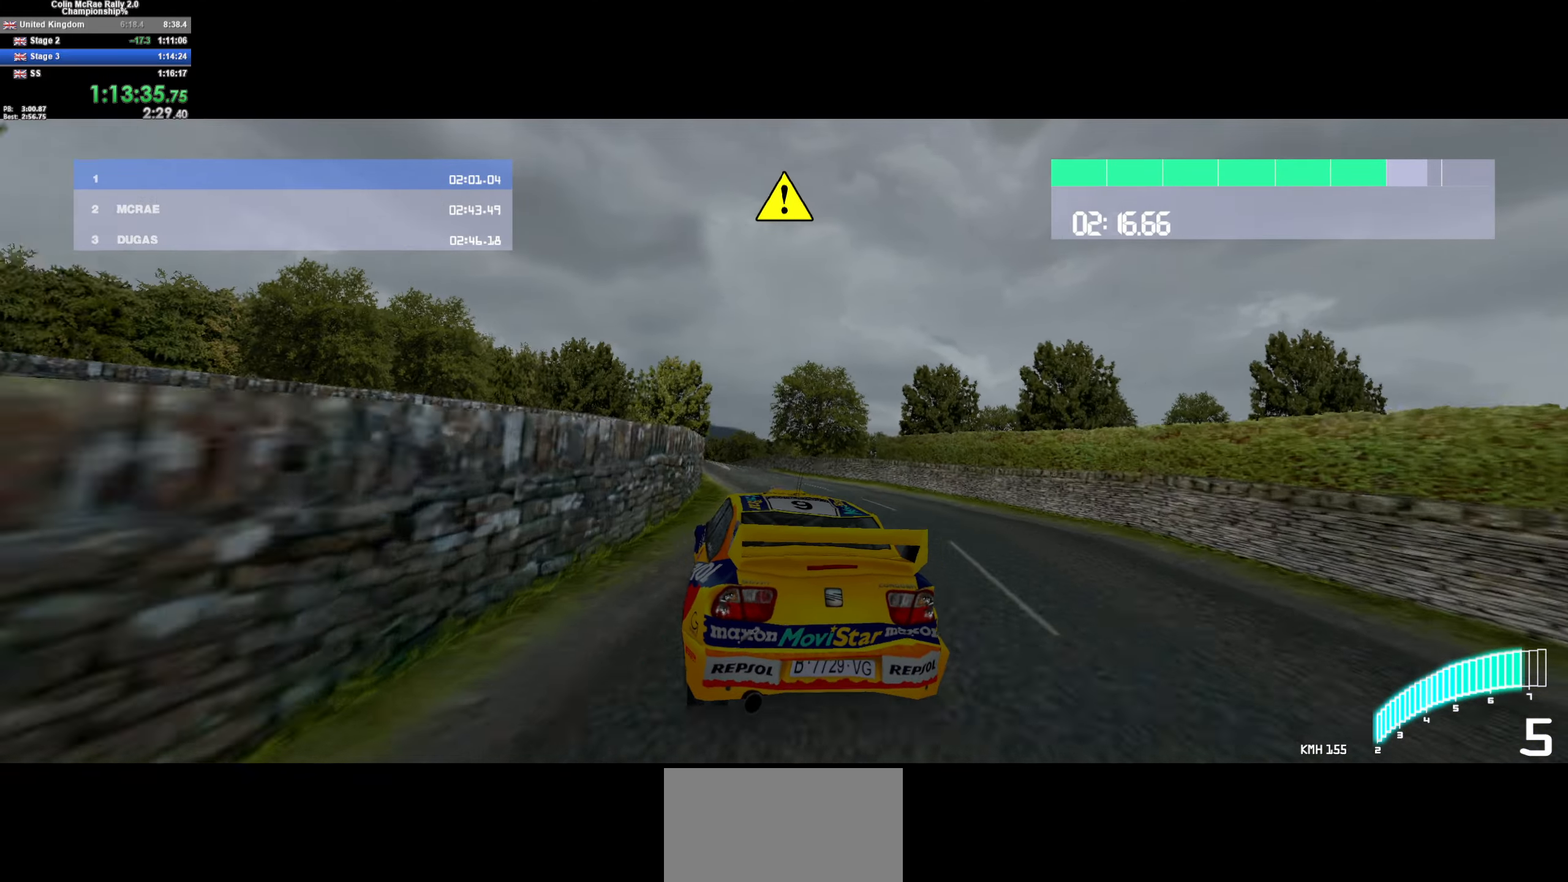
Gameplay with keyboard; each line is a JSON object with the keys held at the frame after it. "events" lists presses ("down") and releases ("up") of "/", "a", "d", "quote", "s" and "w" between this image and that frame as [ms after this image, input, new state], when the widget could be followed in between. No other keys are recorded. Mouse input is not recorded.
{"keys": ["a", "w"], "events": [[66, "a", "down"], [350, "a", "up"], [450, "a", "down"]]}
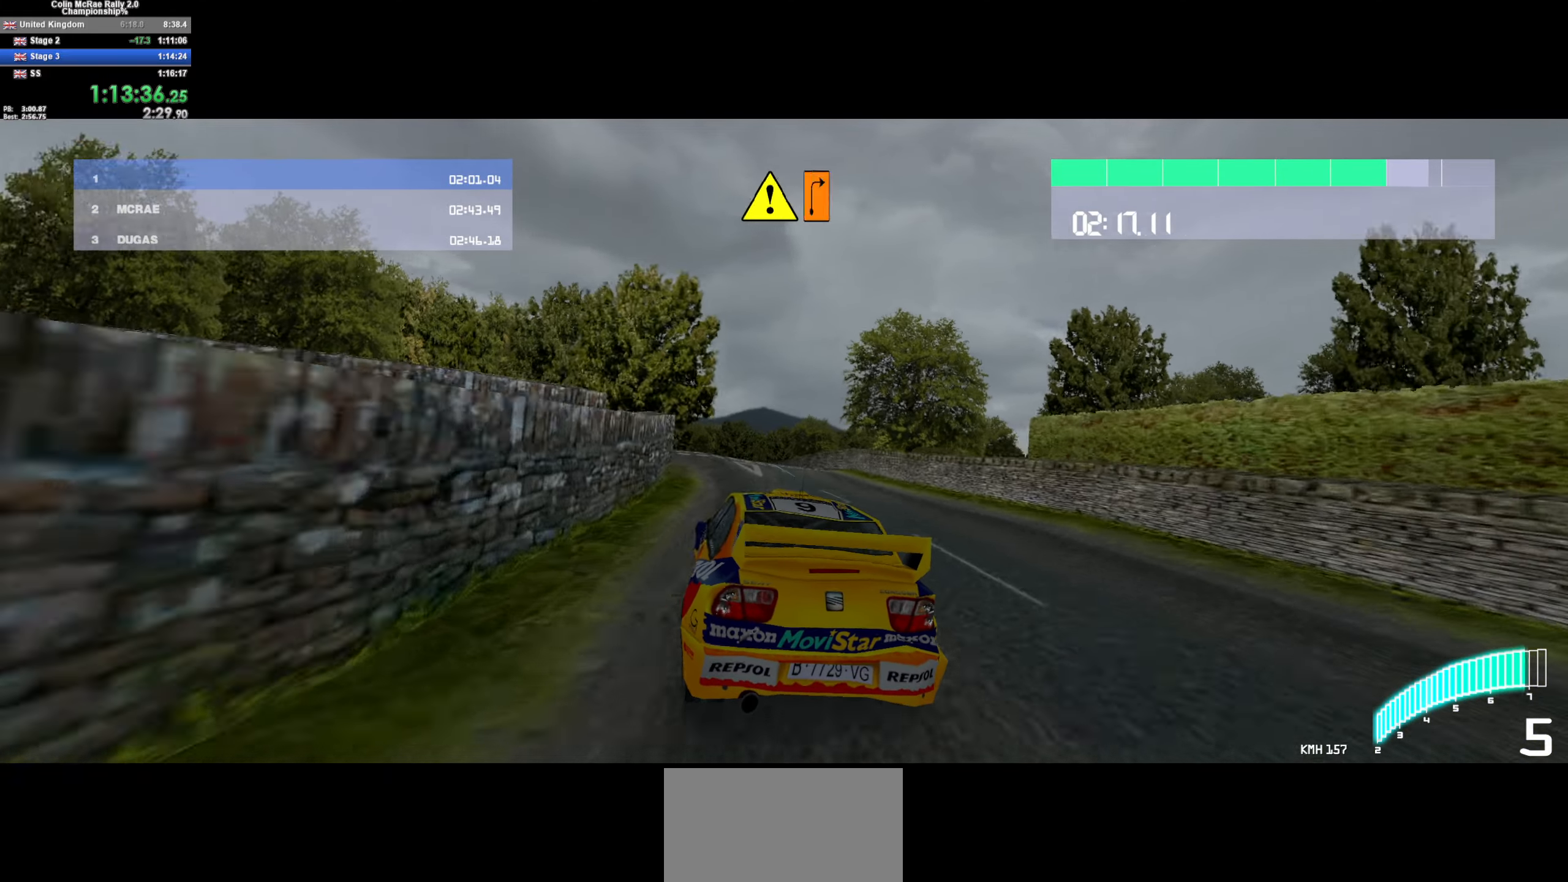
{"keys": ["d", "w"], "events": [[133, "a", "up"], [216, "a", "down"], [366, "a", "up"], [500, "d", "down"]]}
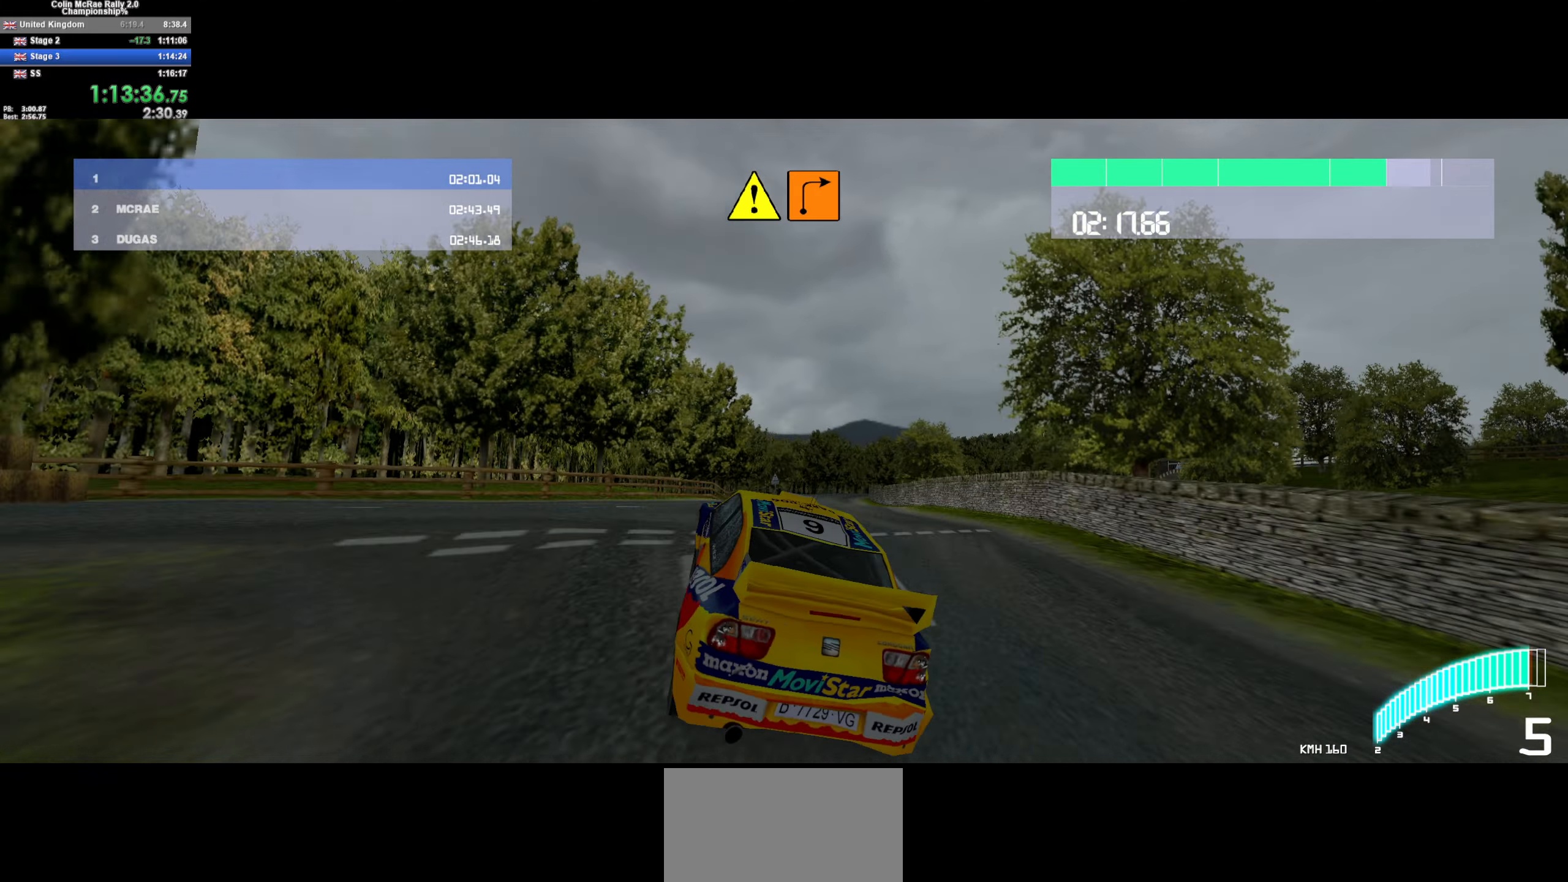
{"keys": ["d", "w"], "events": [[150, "d", "up"], [283, "d", "down"], [383, "d", "up"], [483, "d", "down"]]}
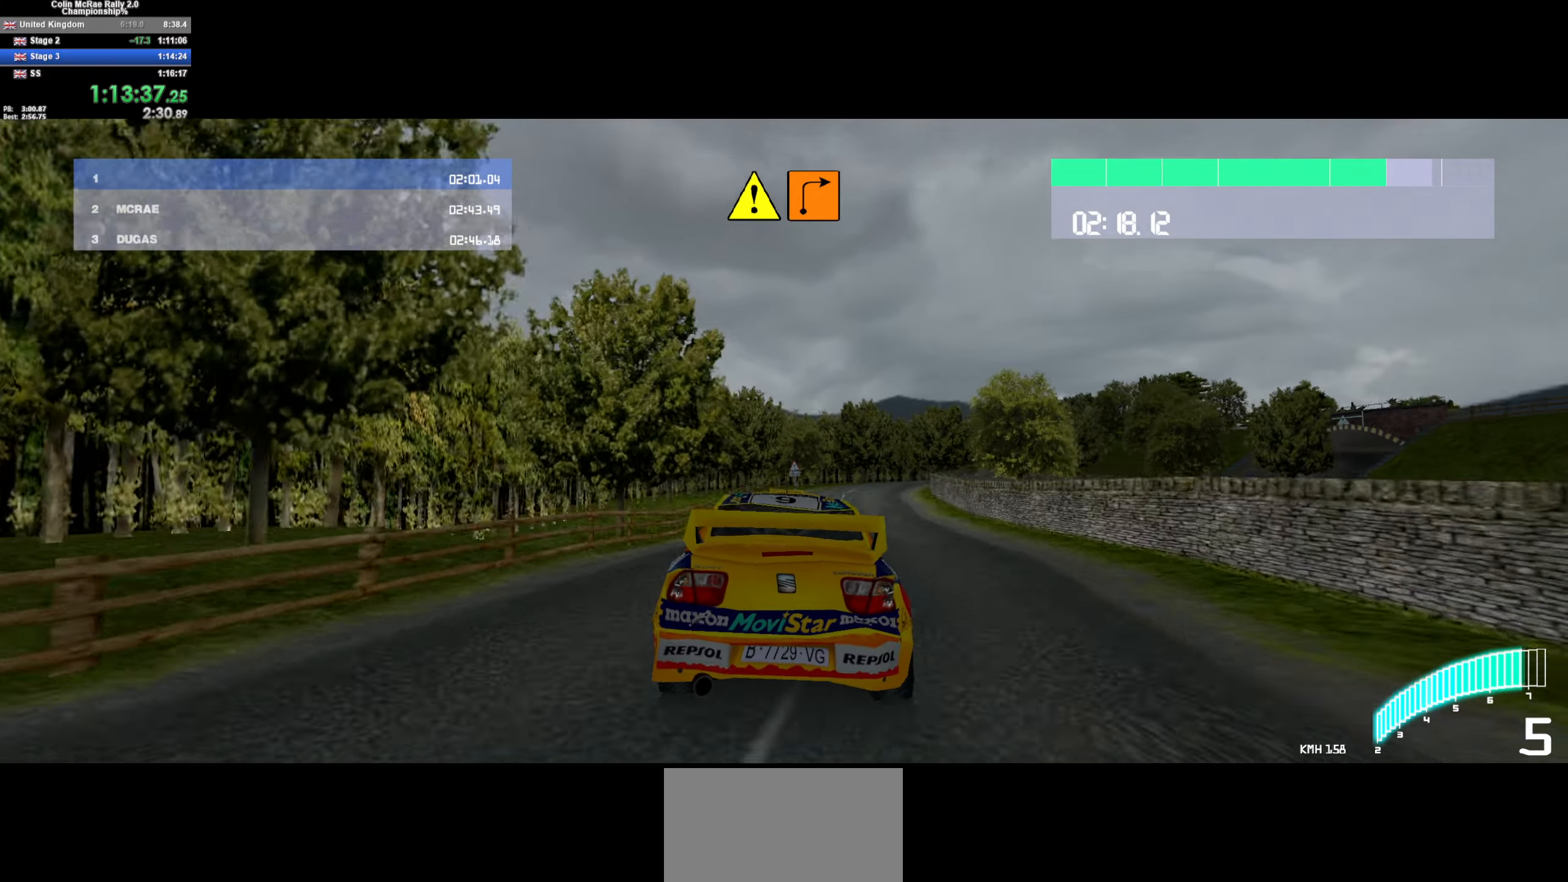
{"keys": ["d"], "events": [[116, "d", "up"], [166, "d", "down"], [350, "w", "up"]]}
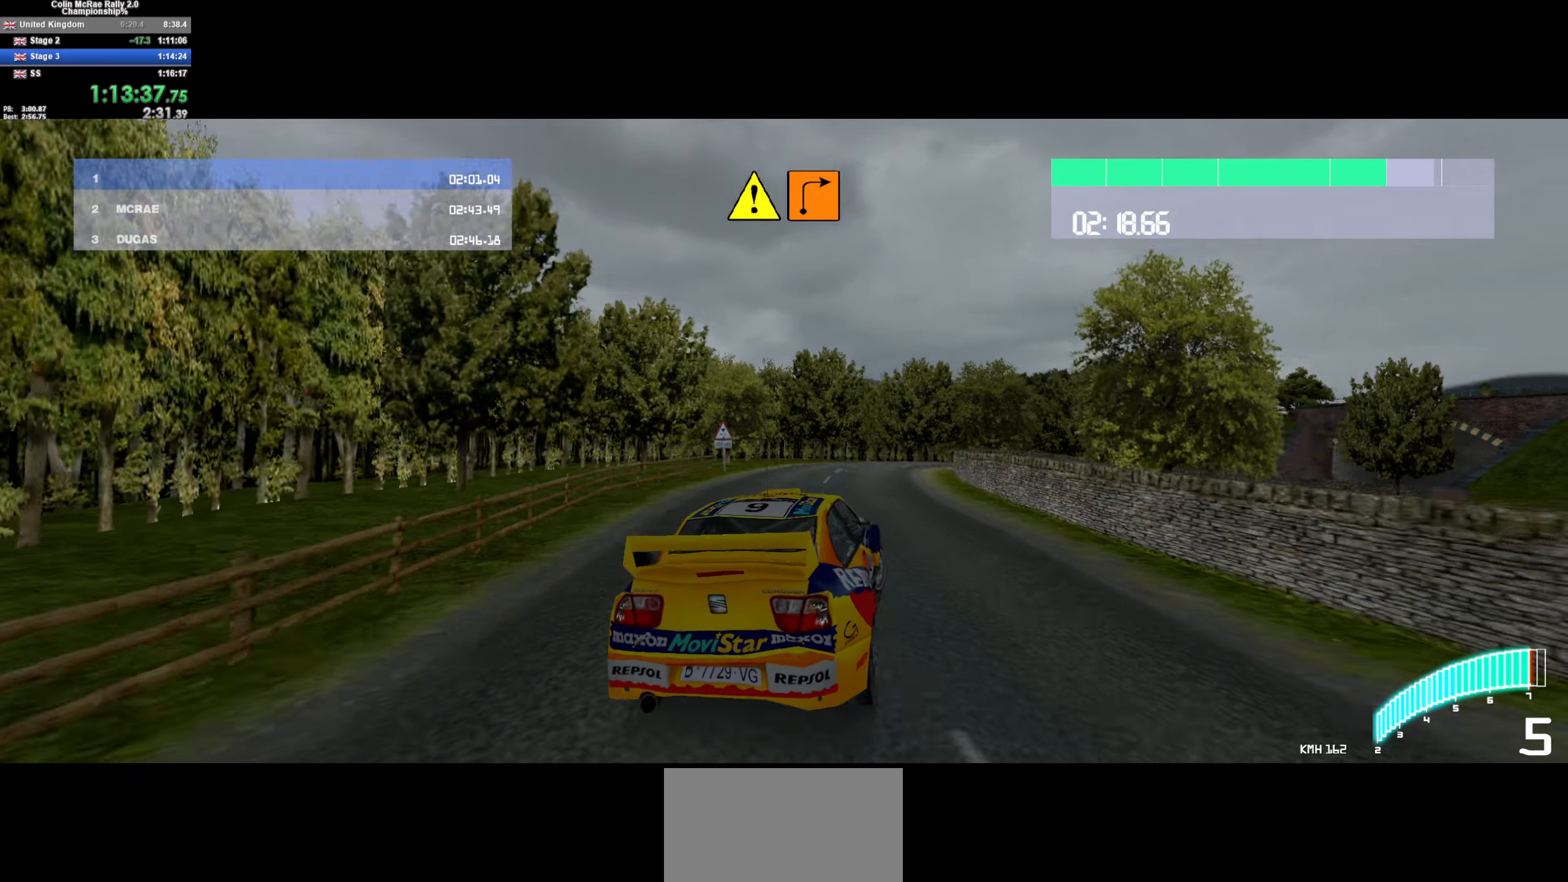
{"keys": ["d"], "events": [[33, "d", "up"], [183, "d", "down"], [183, "quote", "down"], [183, "s", "down"], [283, "quote", "up"], [316, "quote", "down"], [416, "quote", "up"], [416, "s", "up"]]}
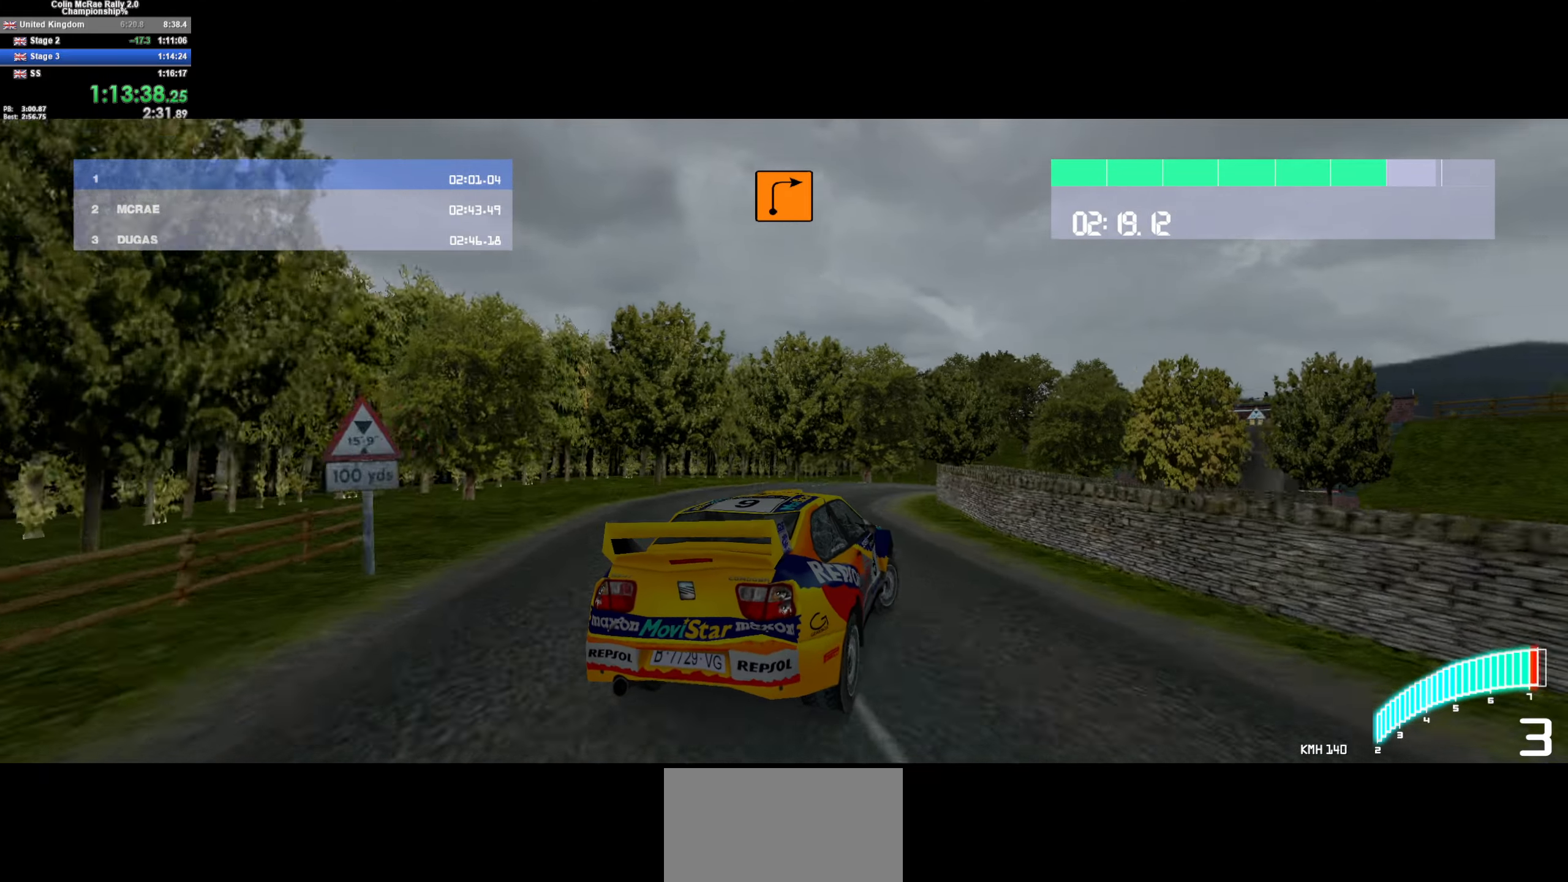
{"keys": ["w"], "events": [[100, "w", "down"], [200, "/", "down"], [283, "/", "up"], [283, "d", "up"], [433, "a", "down"], [466, "a", "up"]]}
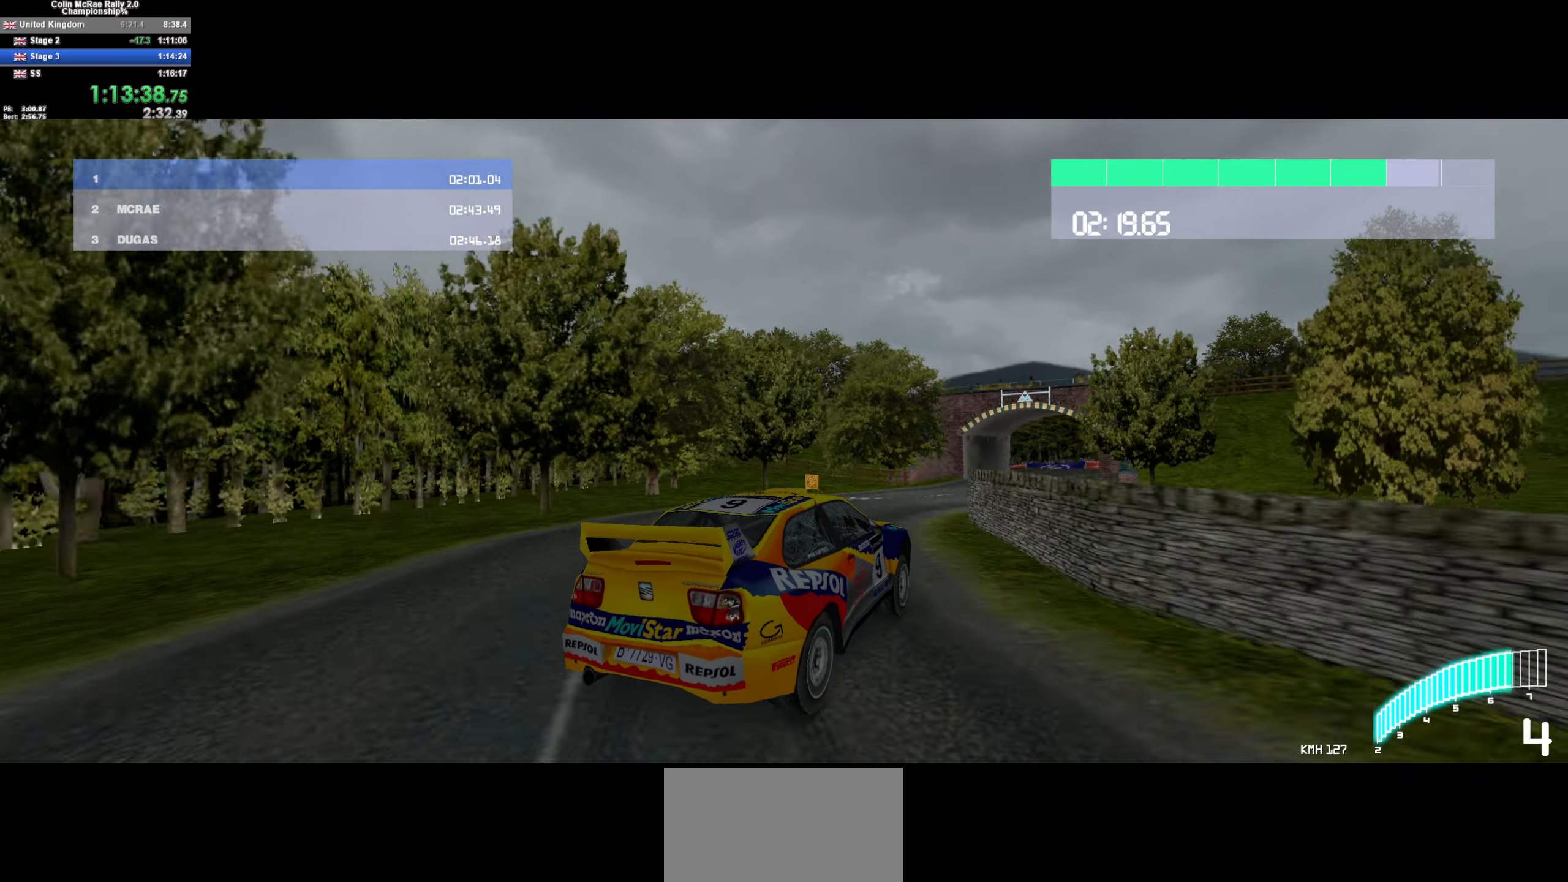
{"keys": ["w"], "events": [[116, "a", "down"], [200, "a", "up"], [250, "d", "down"], [450, "d", "up"]]}
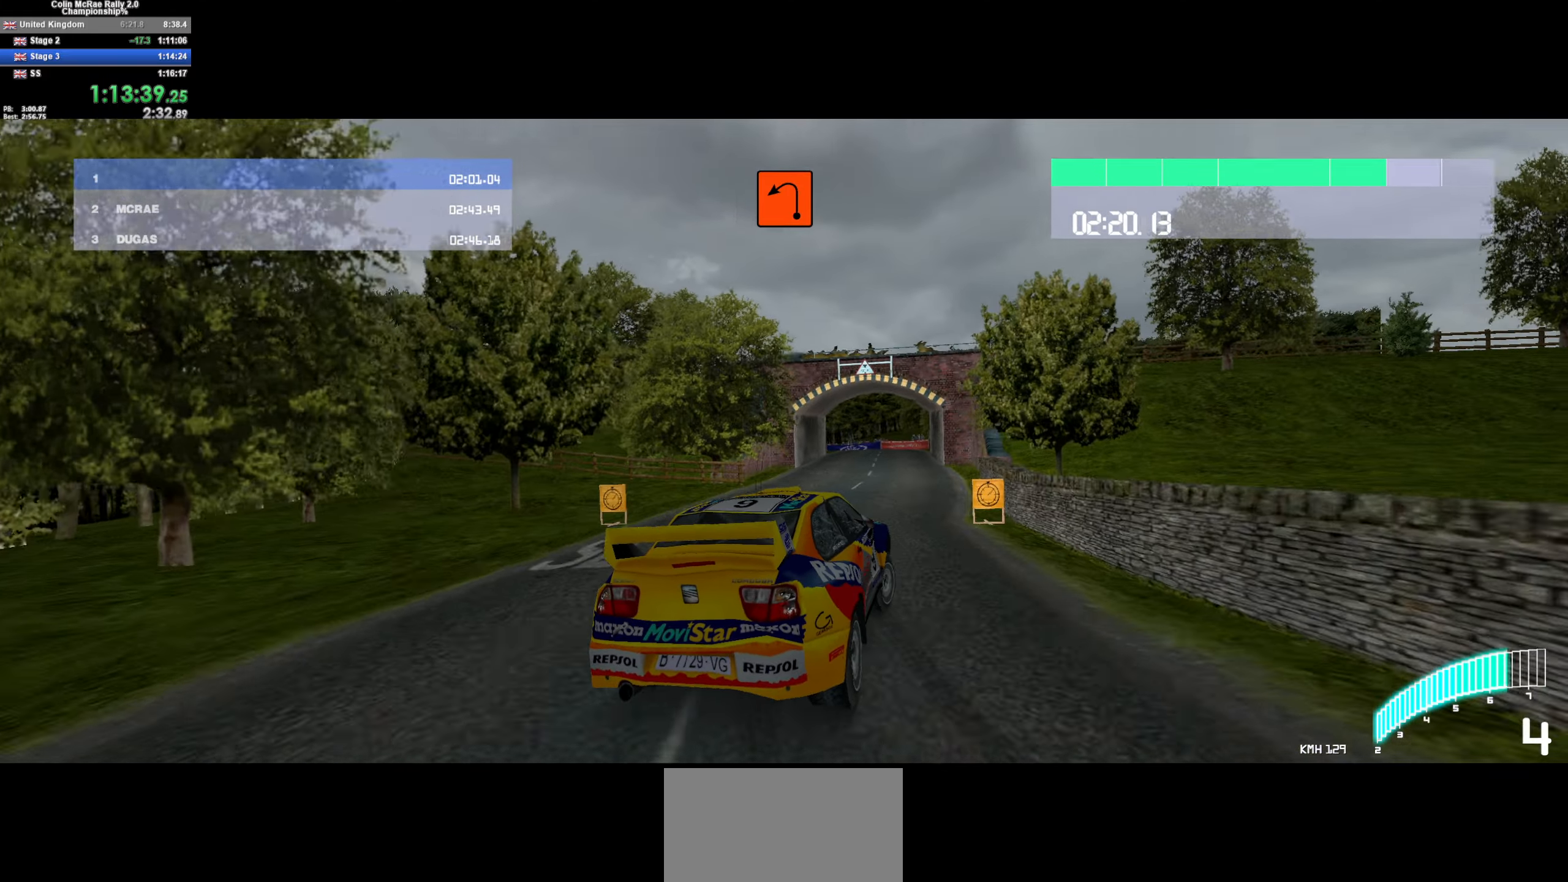
{"keys": ["w"], "events": [[33, "d", "down"], [183, "d", "up"]]}
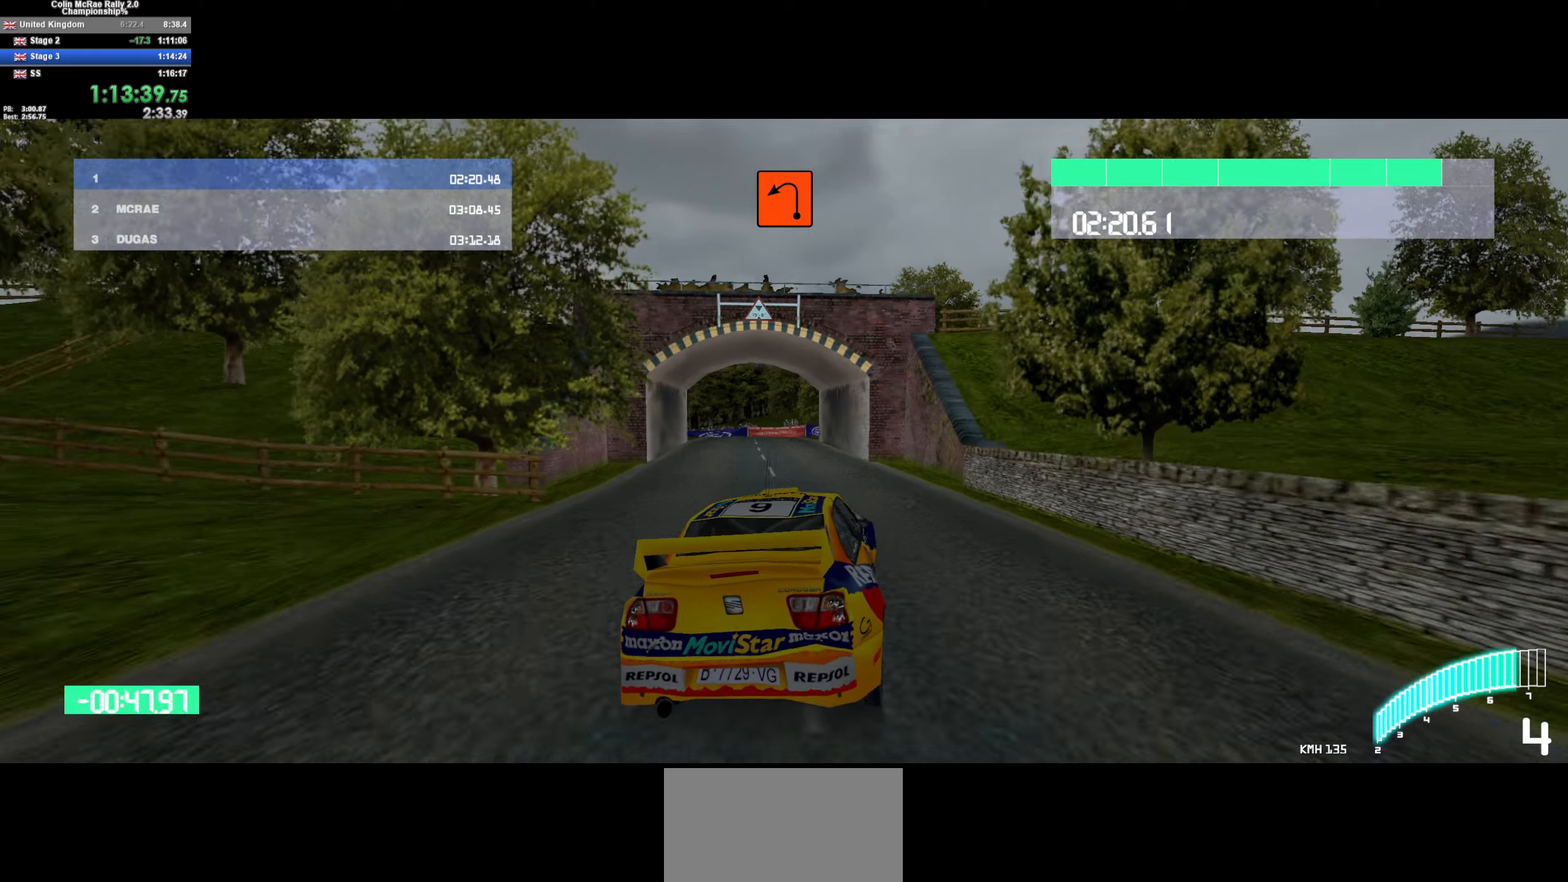
{"keys": ["a", "w"], "events": [[250, "/", "down"], [250, "a", "down"], [333, "/", "up"]]}
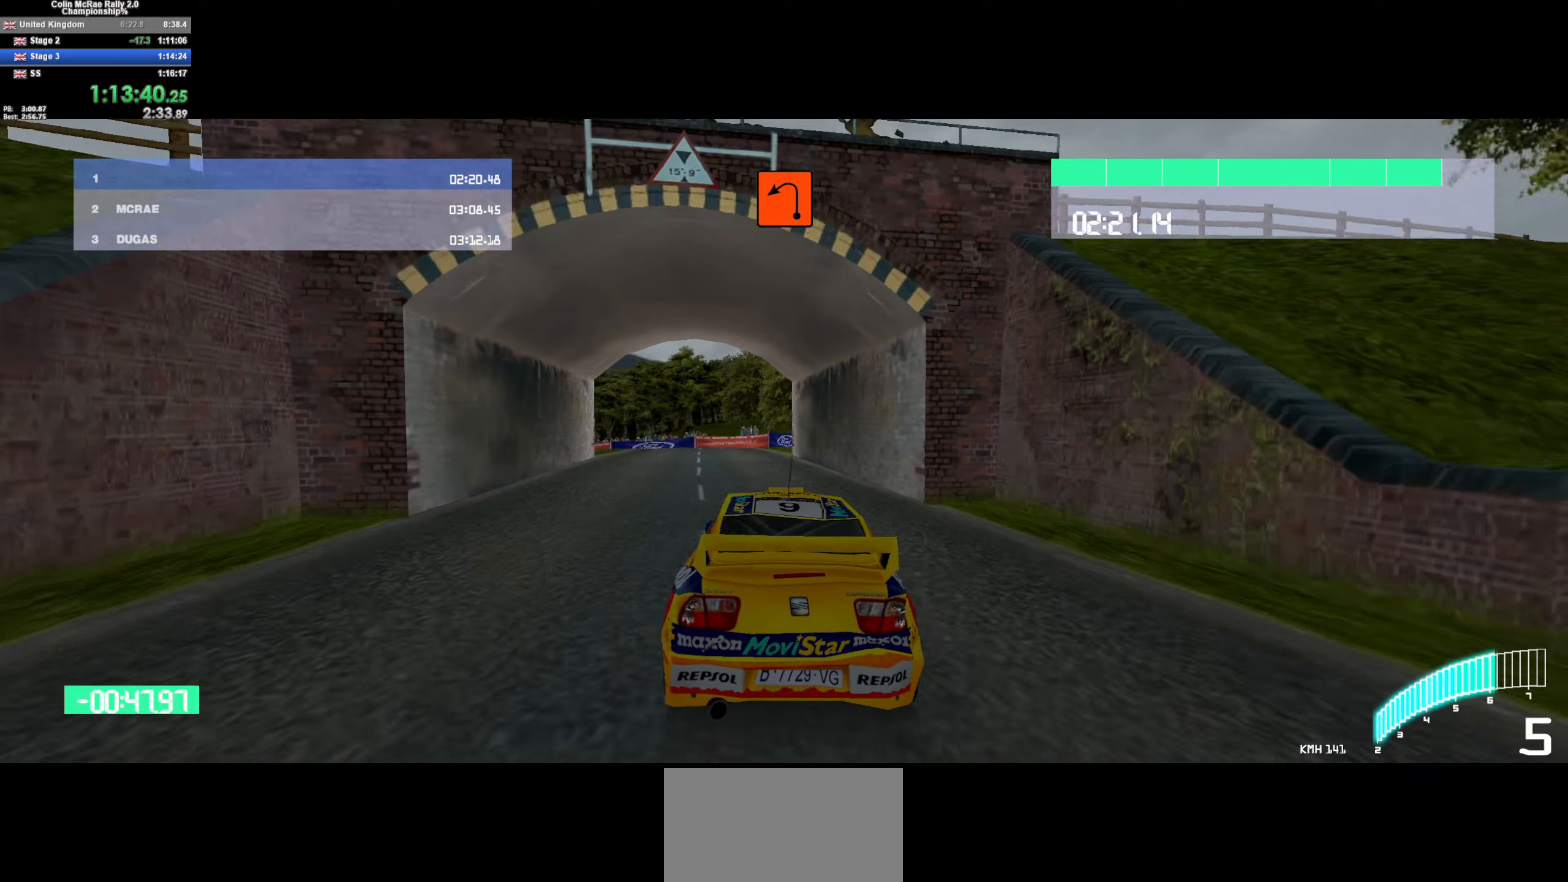
{"keys": ["s"], "events": [[117, "a", "up"], [200, "a", "down"], [250, "w", "up"], [400, "a", "up"], [400, "s", "down"]]}
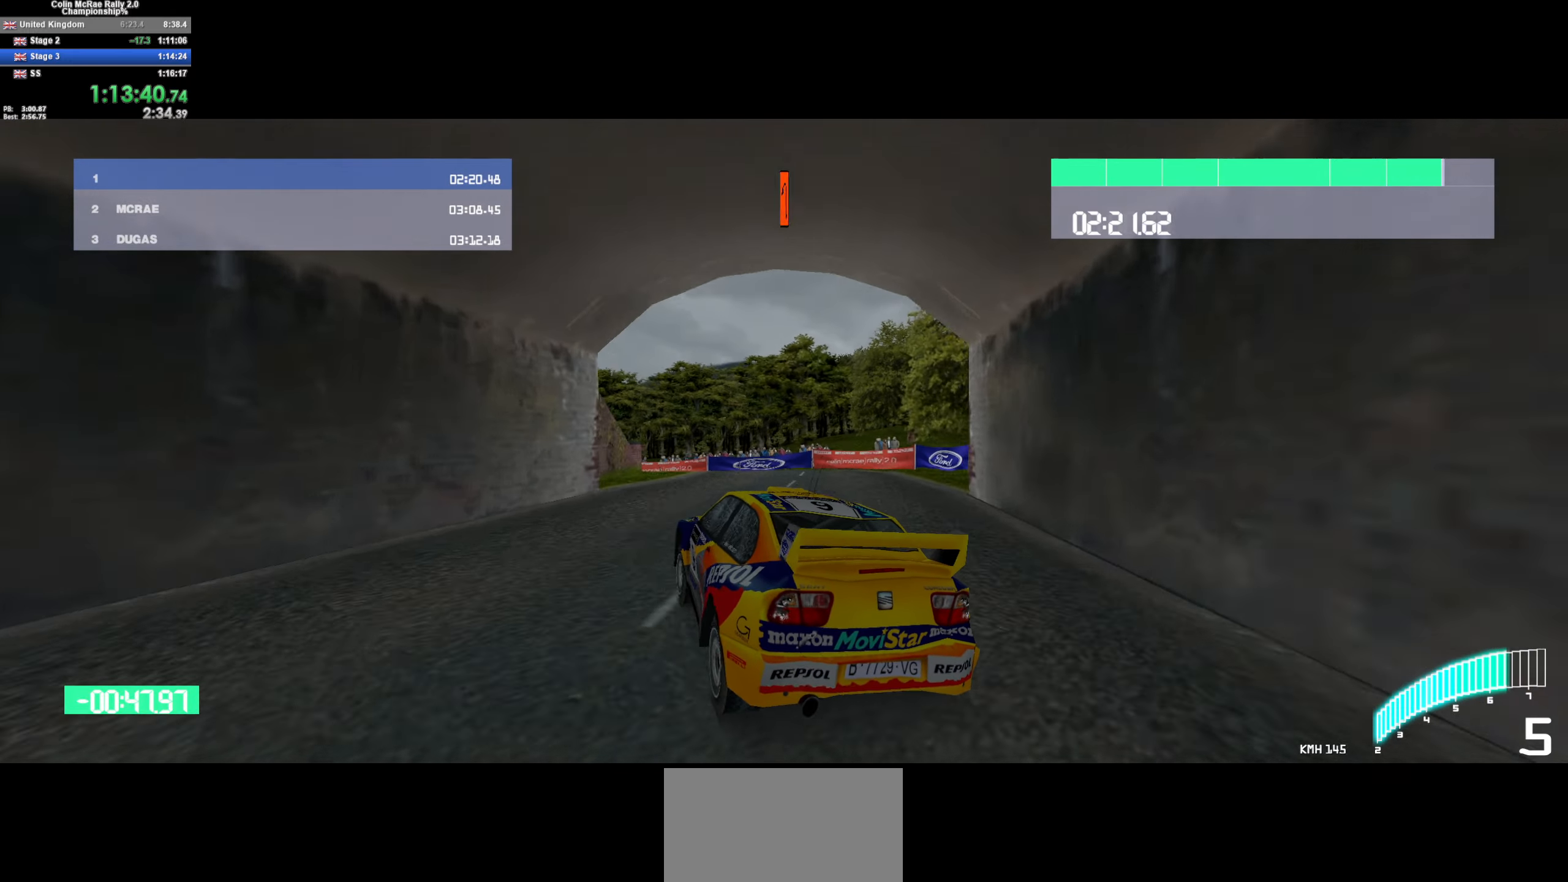
{"keys": ["a"], "events": [[33, "a", "down"], [83, "quote", "down"], [167, "quote", "up"], [317, "quote", "down"], [367, "quote", "up"], [450, "s", "up"]]}
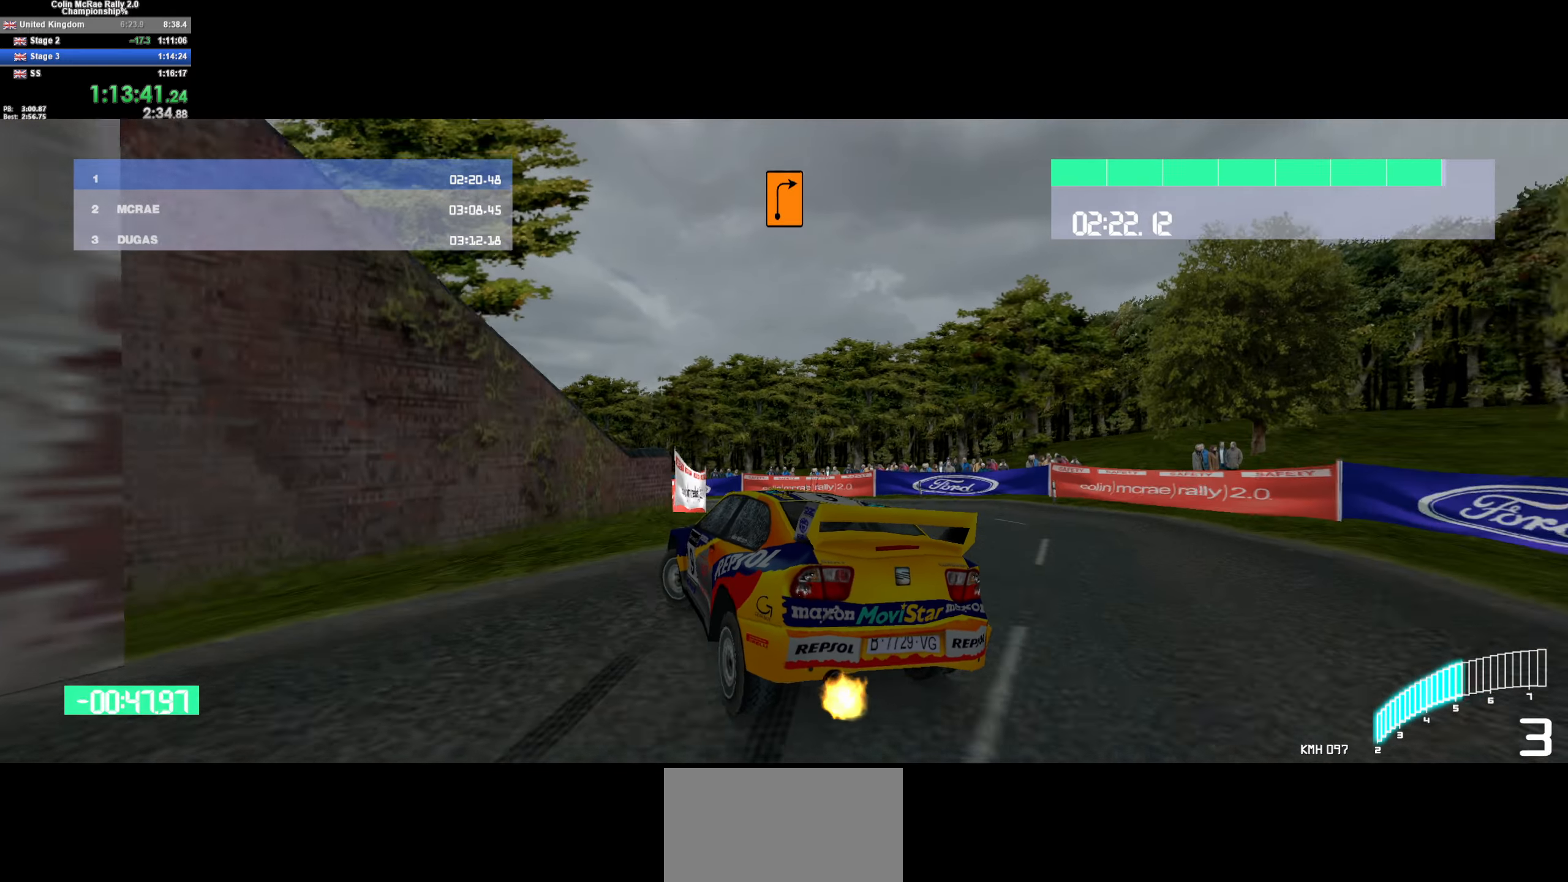
{"keys": ["d"], "events": [[100, "a", "up"], [100, "w", "down"], [283, "d", "down"], [333, "w", "up"]]}
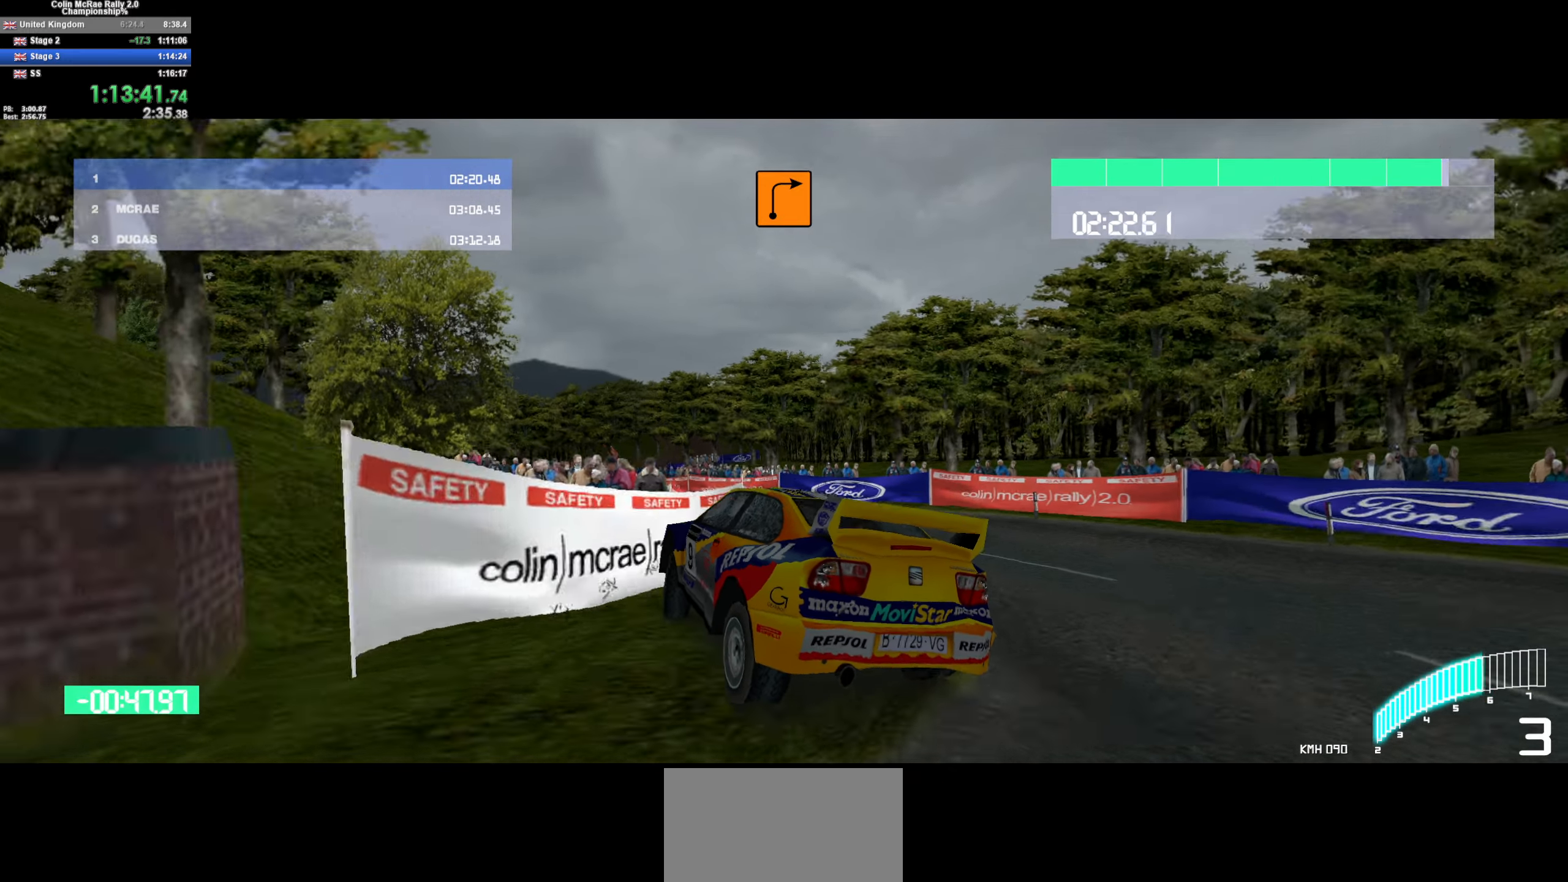
{"keys": ["a", "w"], "events": [[17, "d", "up"], [67, "a", "down"], [117, "a", "up"], [117, "w", "down"], [217, "a", "down"]]}
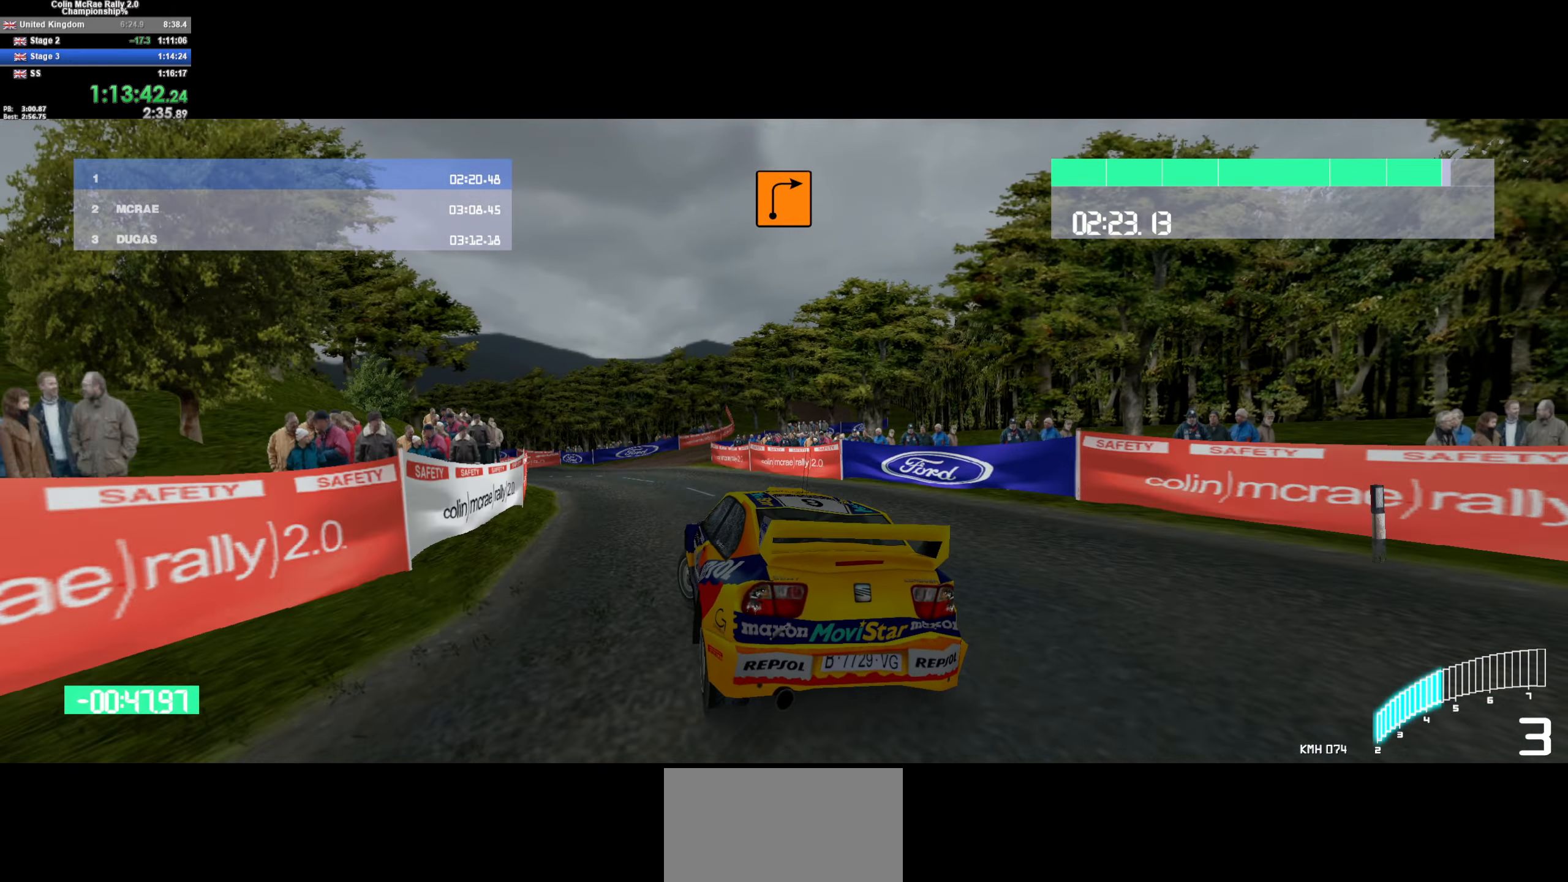
{"keys": ["w"], "events": [[83, "a", "up"], [317, "d", "down"], [500, "d", "up"]]}
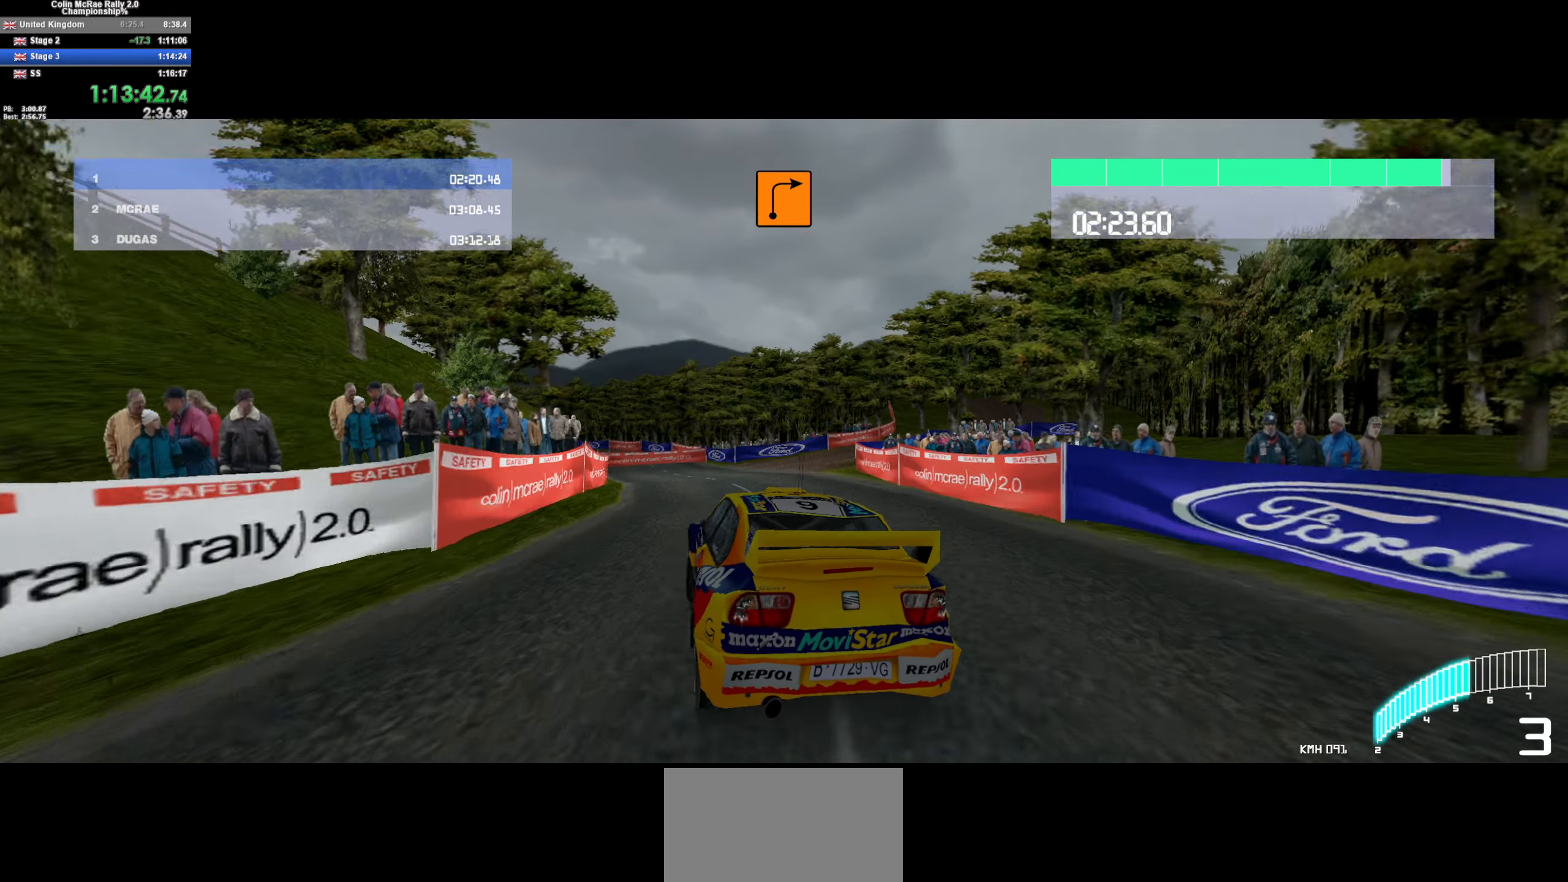
{"keys": ["w"], "events": [[150, "d", "down"], [383, "d", "up"]]}
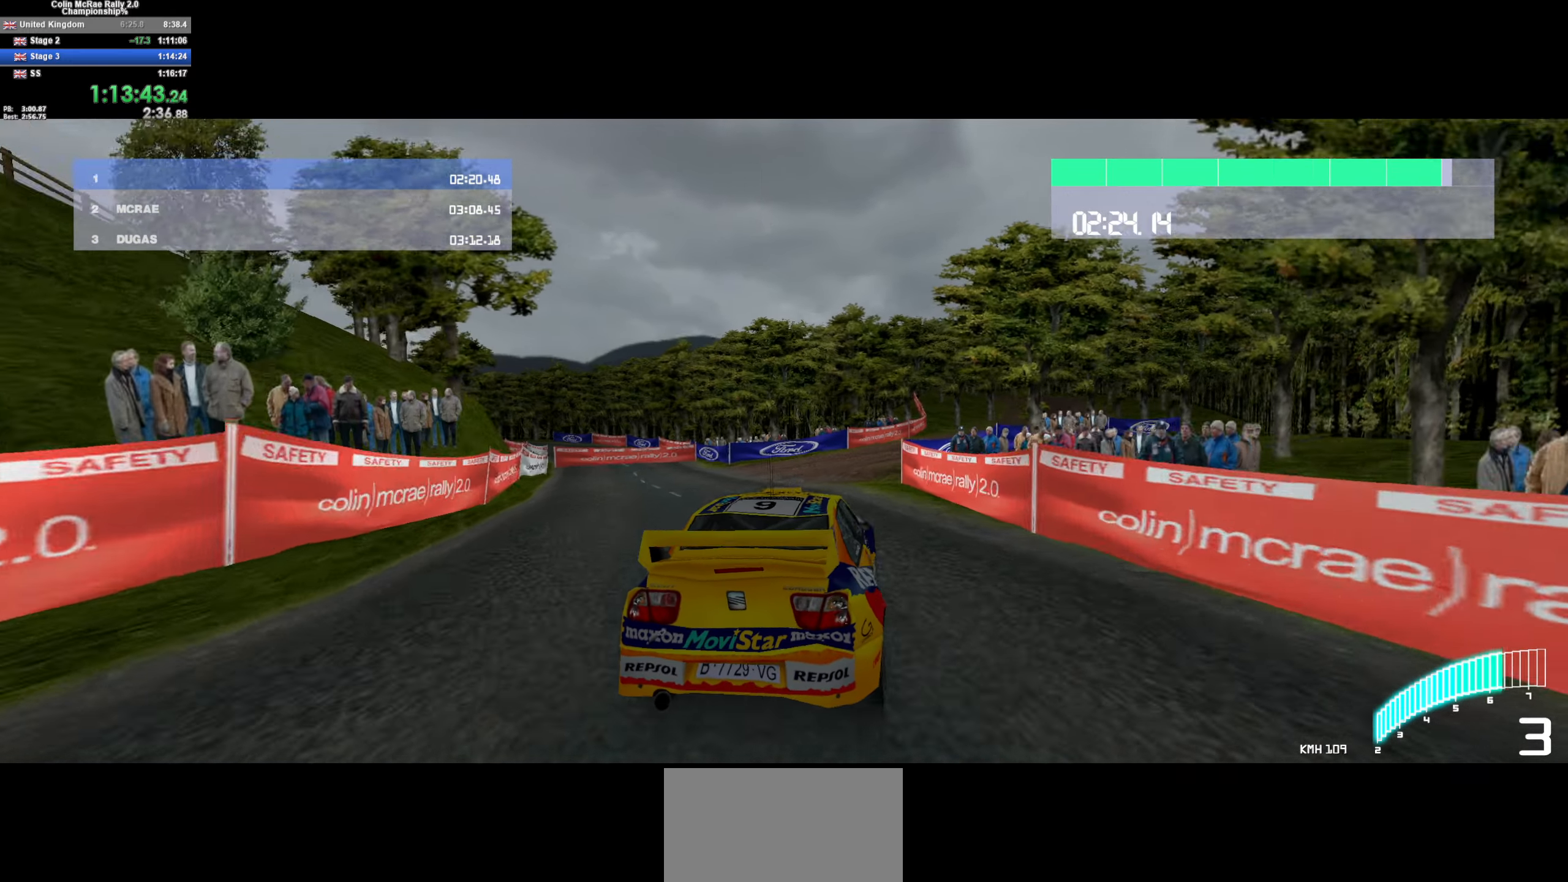
{"keys": ["d", "w"], "events": [[17, "d", "down"], [200, "d", "up"], [300, "/", "down"], [300, "d", "down"], [350, "/", "up"]]}
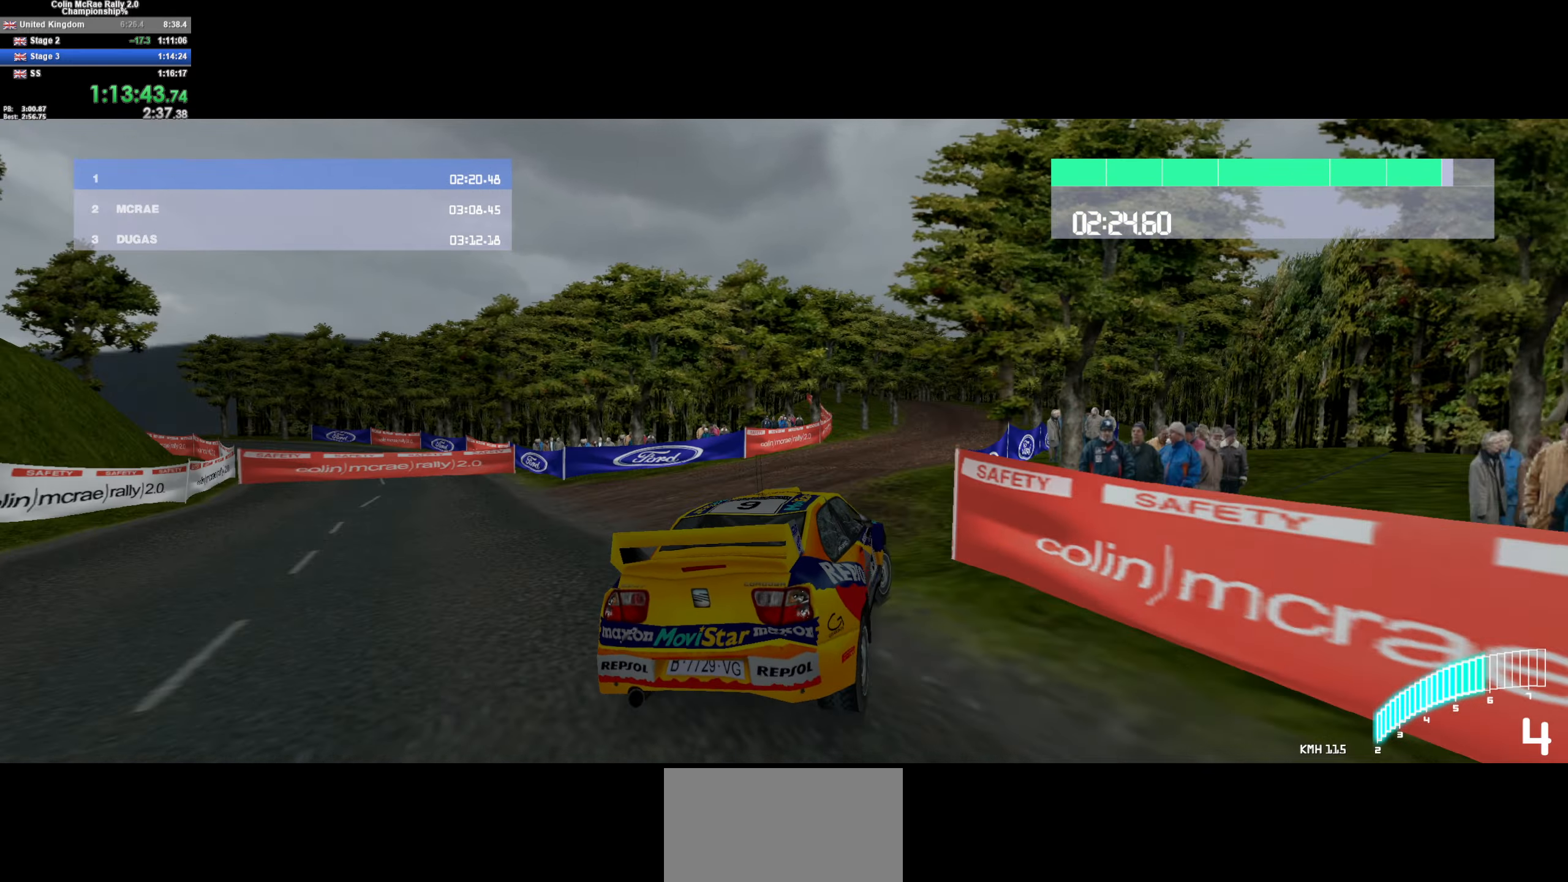
{"keys": ["a", "w"], "events": [[33, "d", "up"], [133, "d", "down"], [317, "d", "up"], [500, "a", "down"]]}
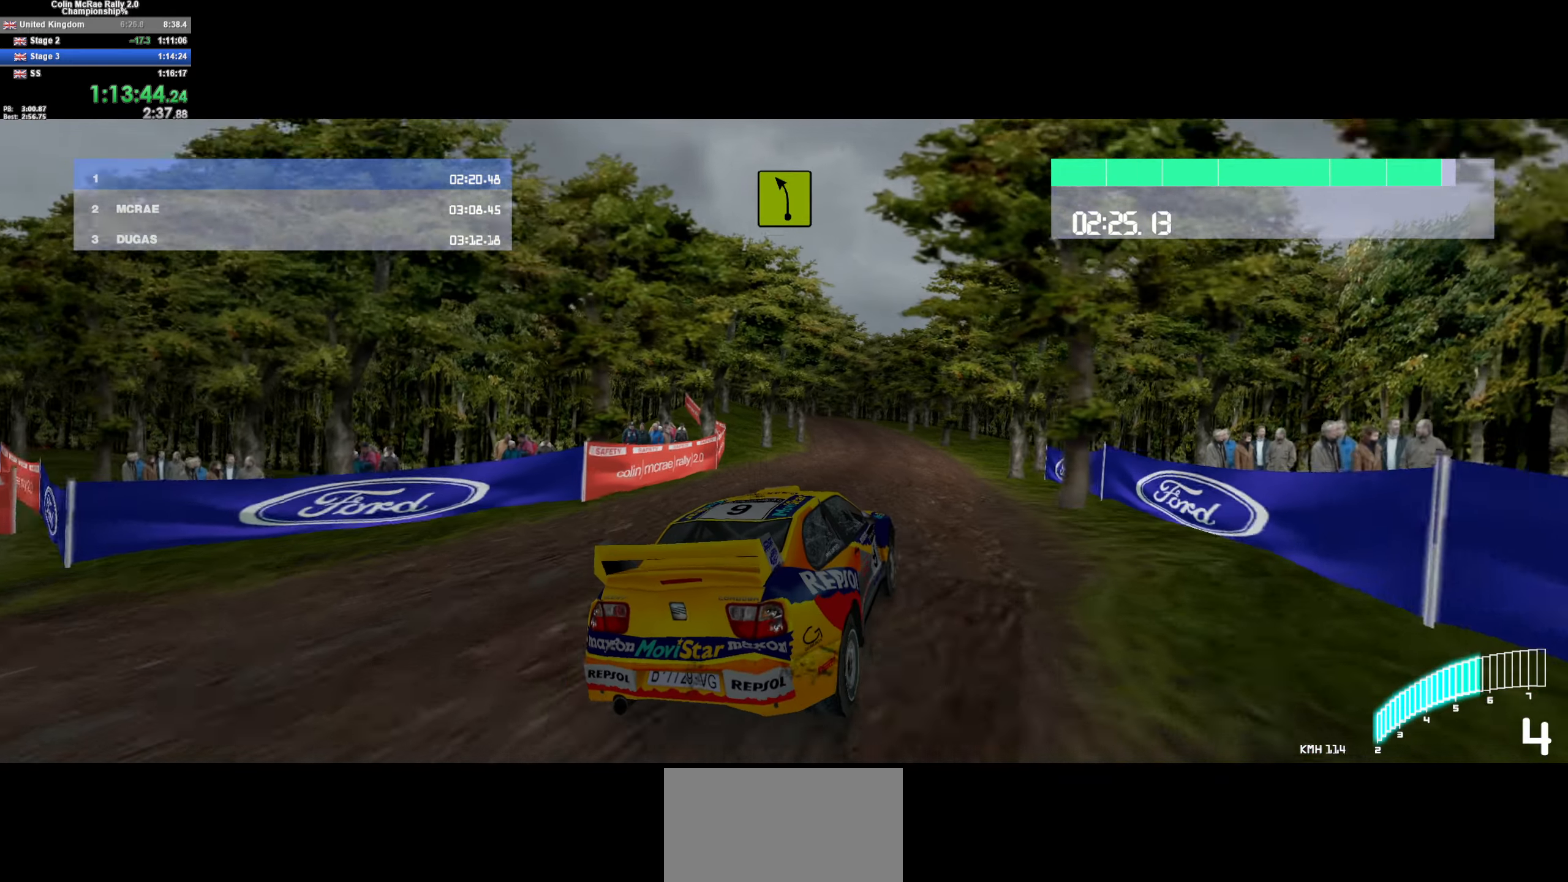
{"keys": ["a", "w"], "events": [[133, "a", "up"], [233, "a", "down"]]}
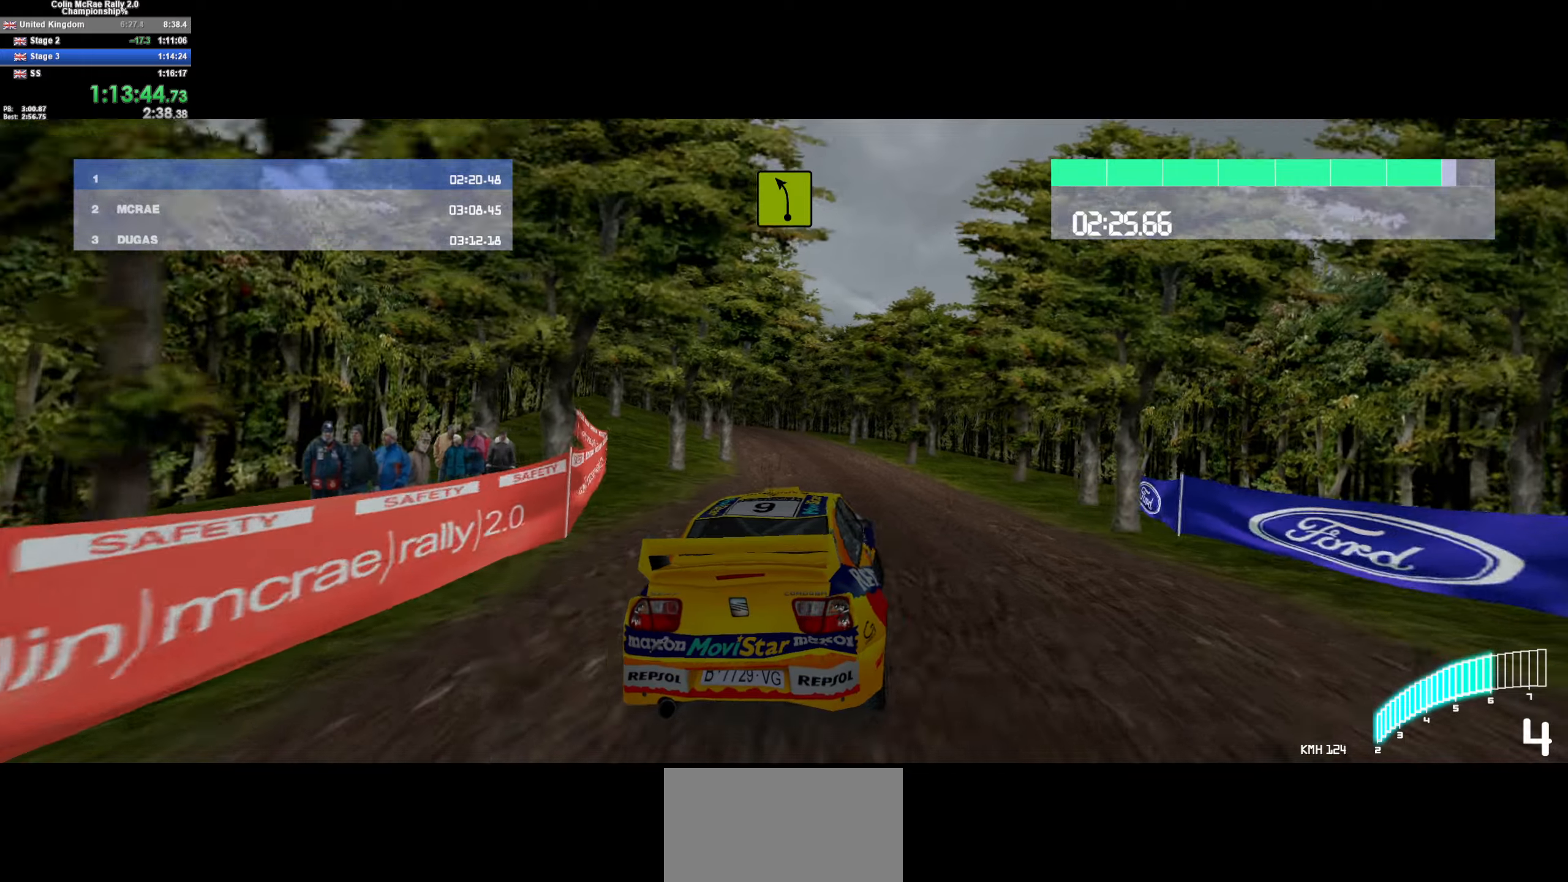
{"keys": ["a", "w"], "events": [[34, "a", "up"], [84, "a", "down"], [250, "a", "up"], [450, "a", "down"]]}
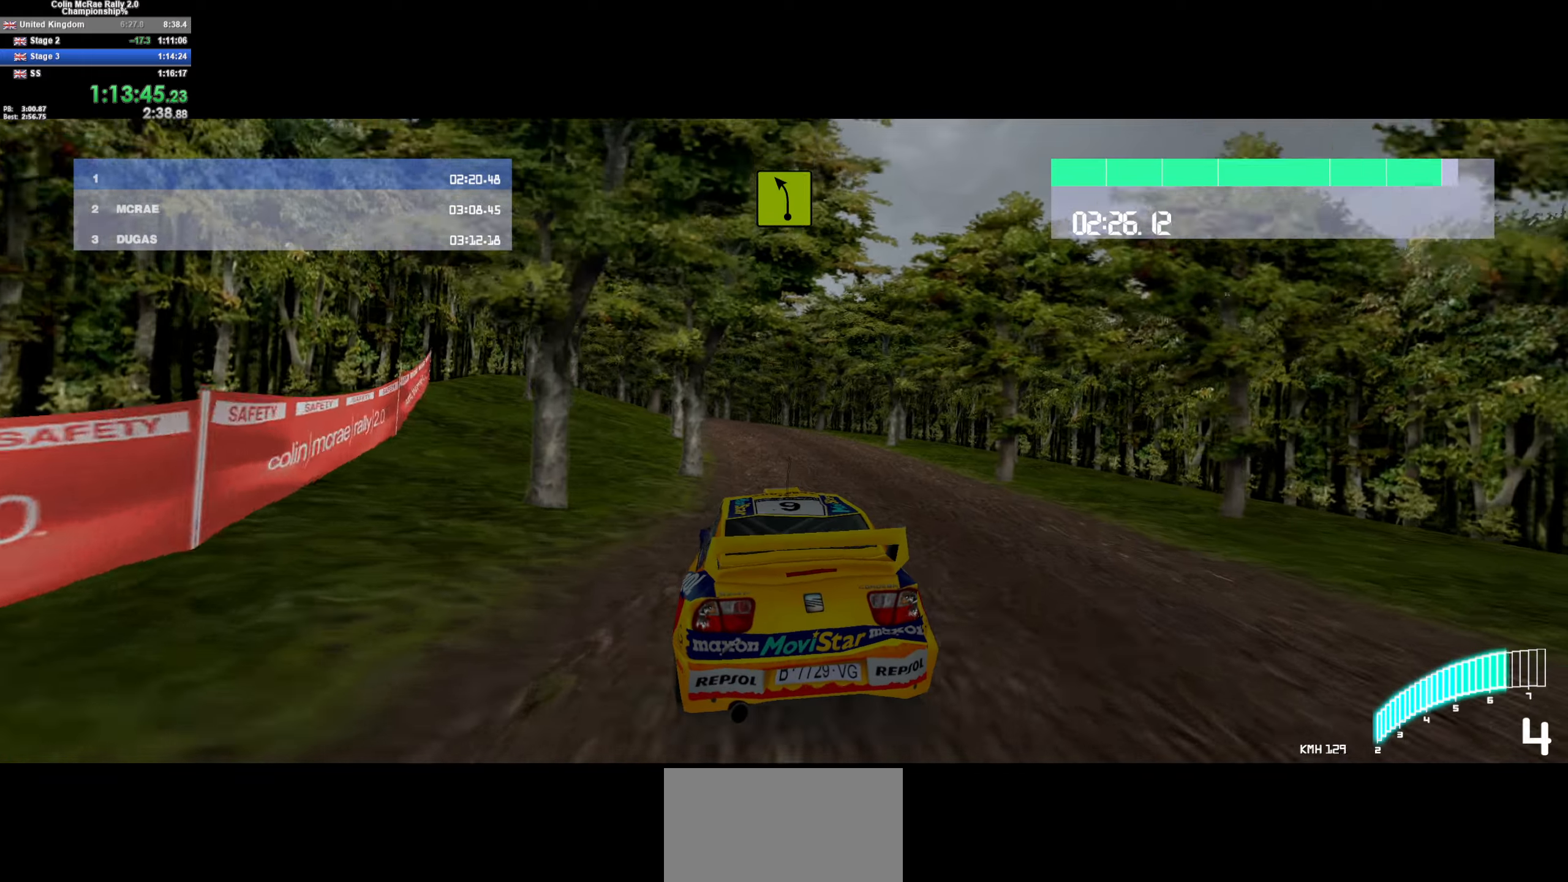
{"keys": ["a", "w"], "events": [[134, "/", "down"], [234, "/", "up"], [234, "a", "up"], [450, "a", "down"]]}
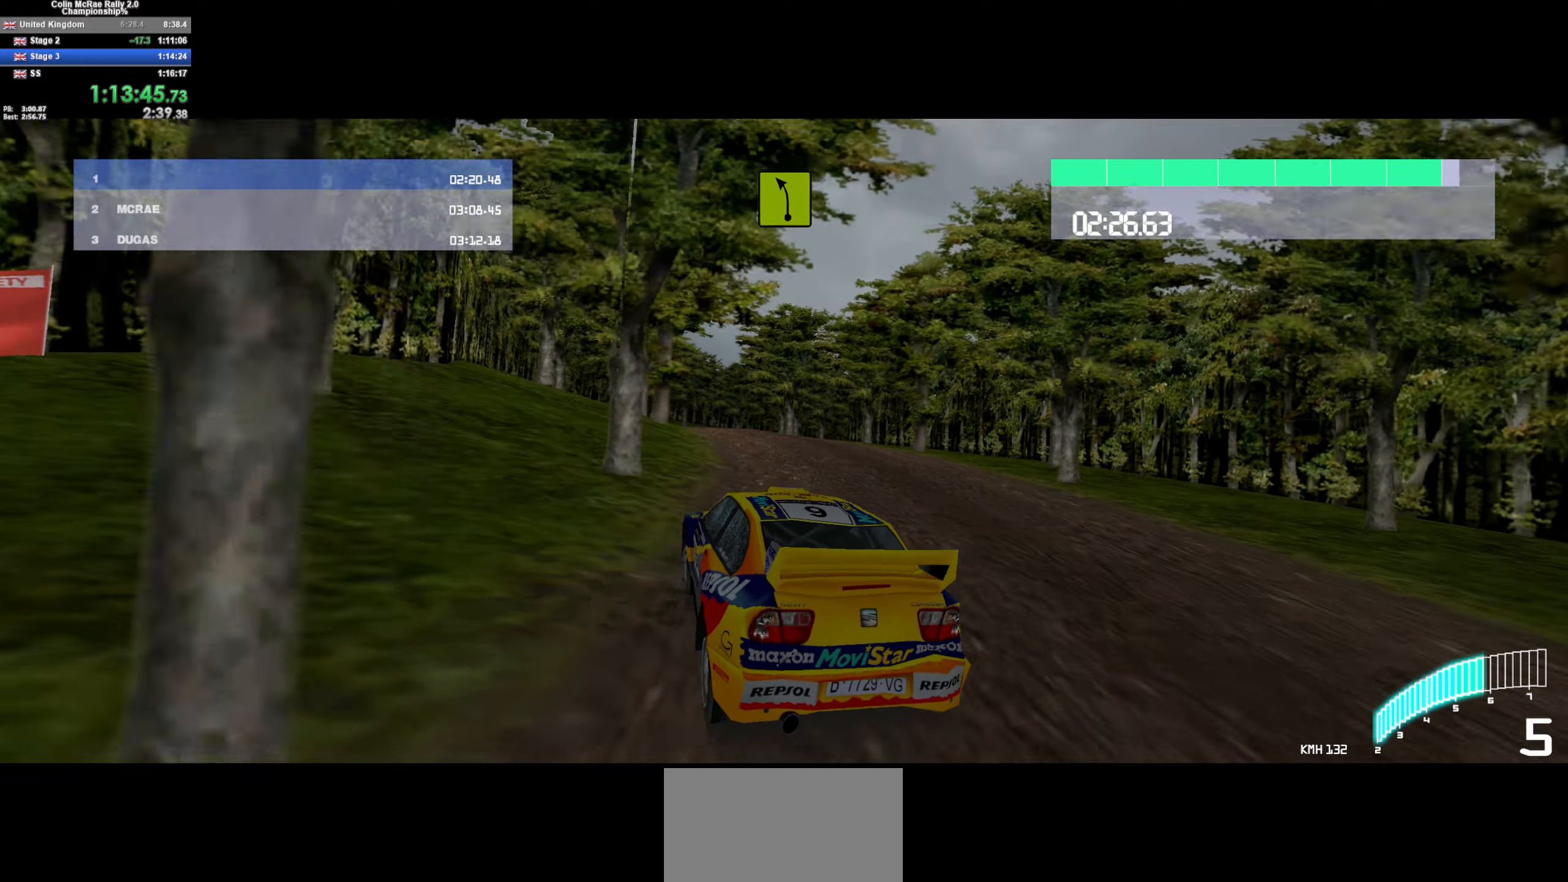
{"keys": ["w"], "events": [[50, "a", "up"], [250, "d", "down"], [434, "d", "up"]]}
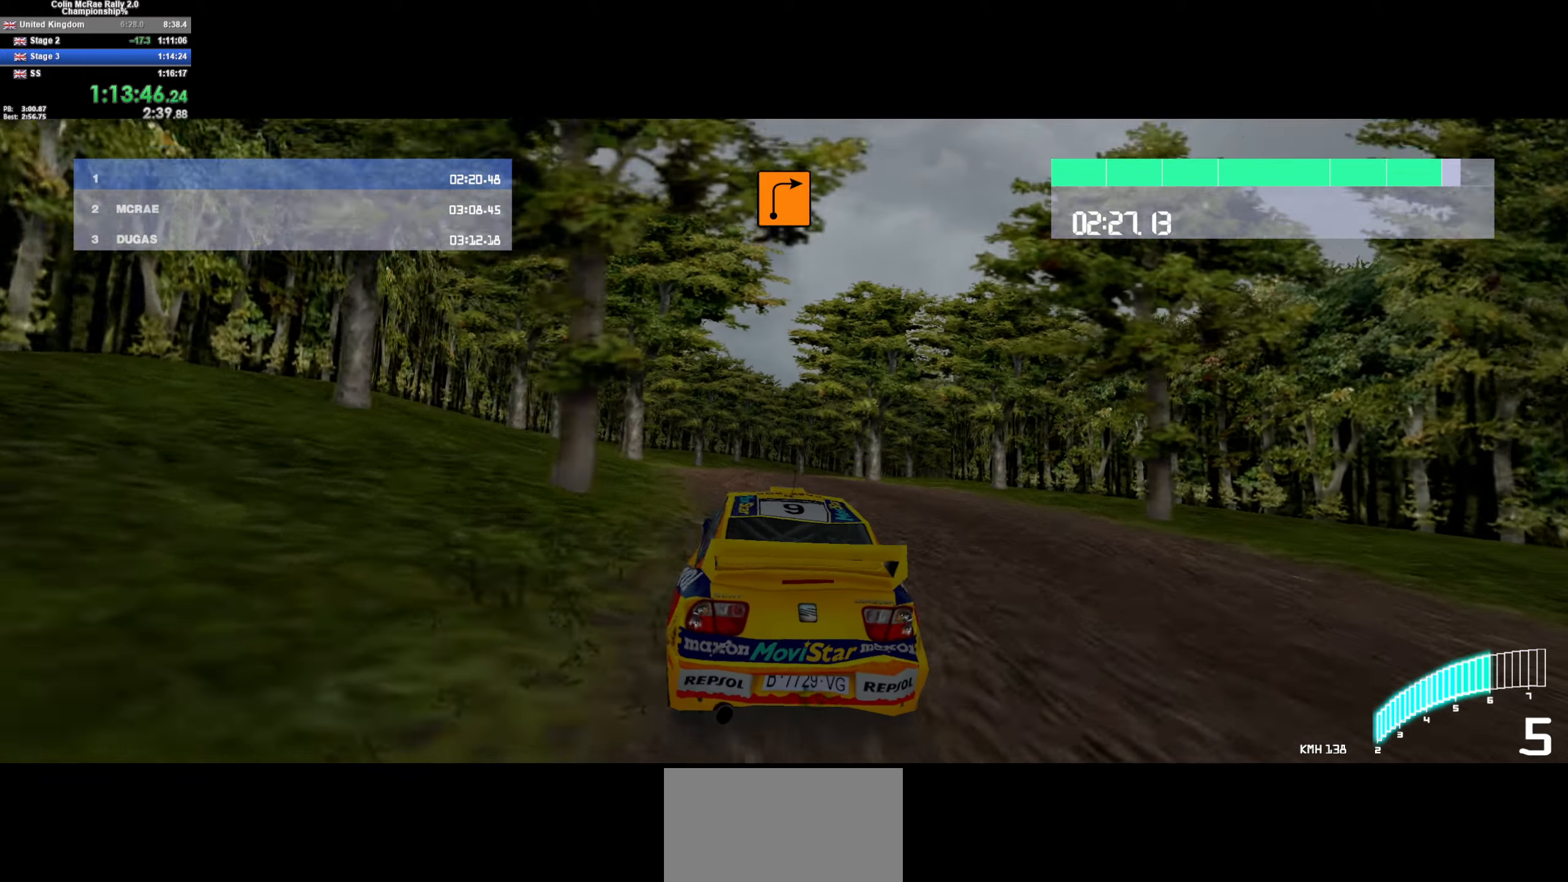
{"keys": ["a", "quote"], "events": [[17, "d", "down"], [167, "w", "up"], [350, "d", "up"], [500, "a", "down"], [500, "quote", "down"]]}
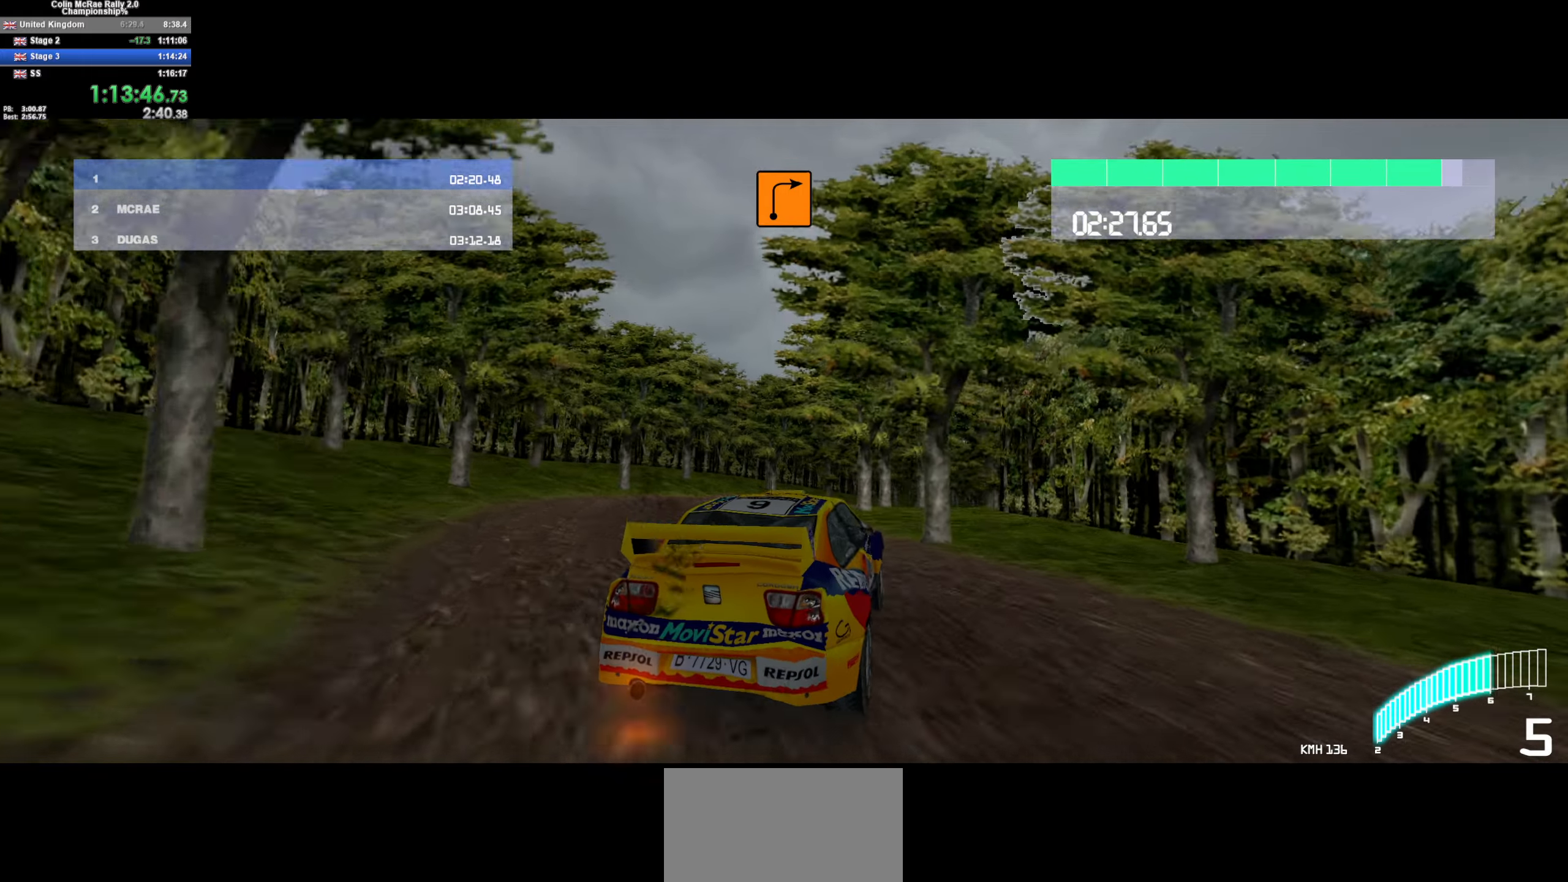
{"keys": ["a"], "events": [[50, "a", "up"], [84, "d", "down"], [84, "quote", "up"], [367, "d", "up"], [367, "w", "down"], [467, "a", "down"], [500, "w", "up"]]}
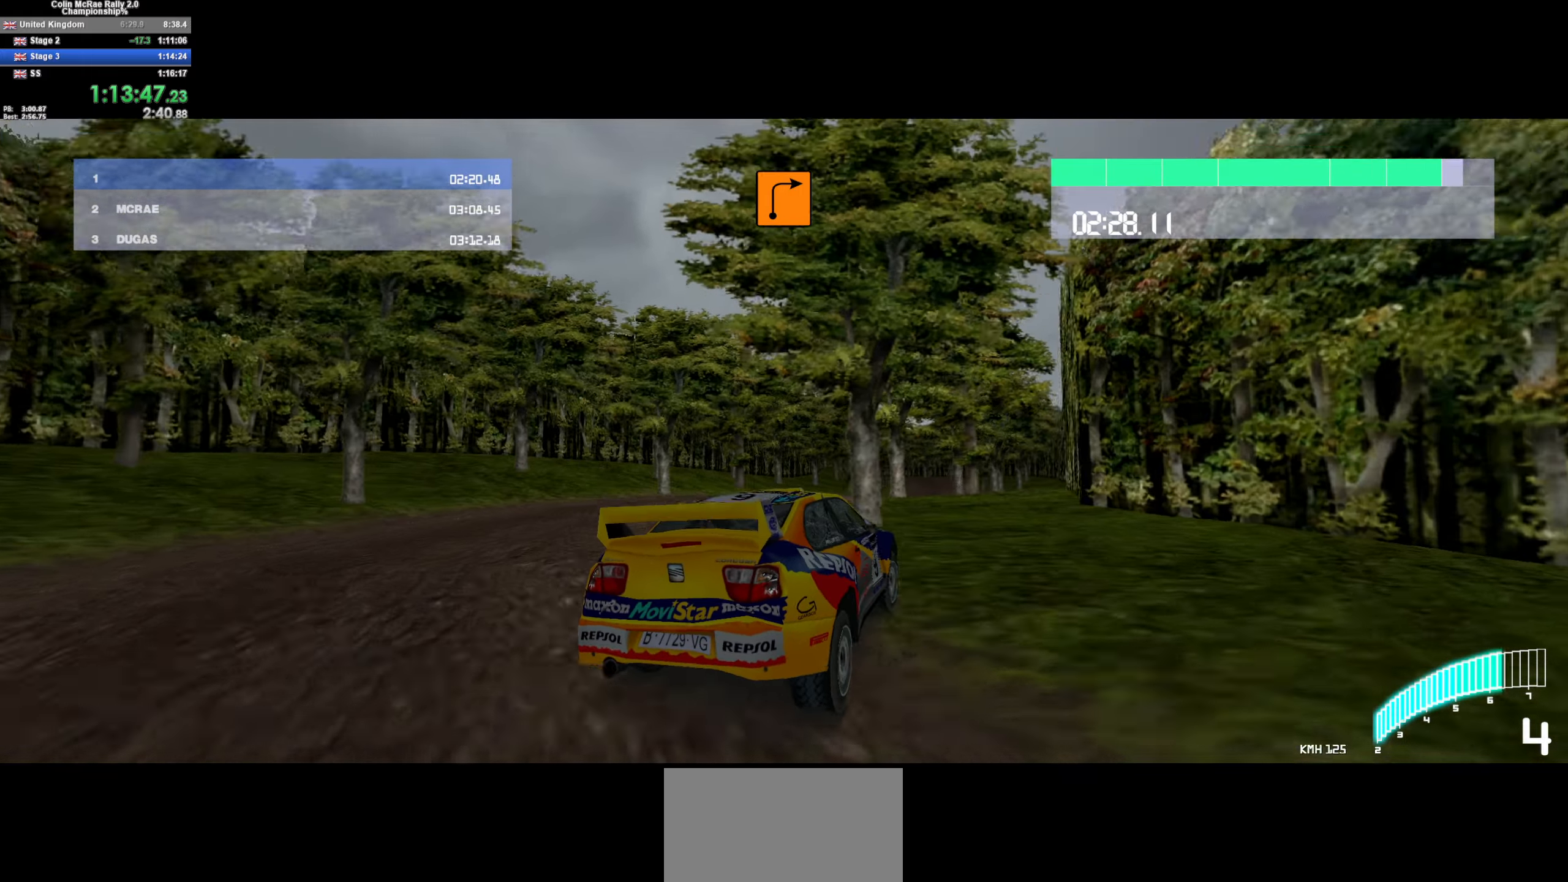
{"keys": ["d", "w"], "events": [[100, "w", "down"], [284, "a", "up"], [417, "d", "down"]]}
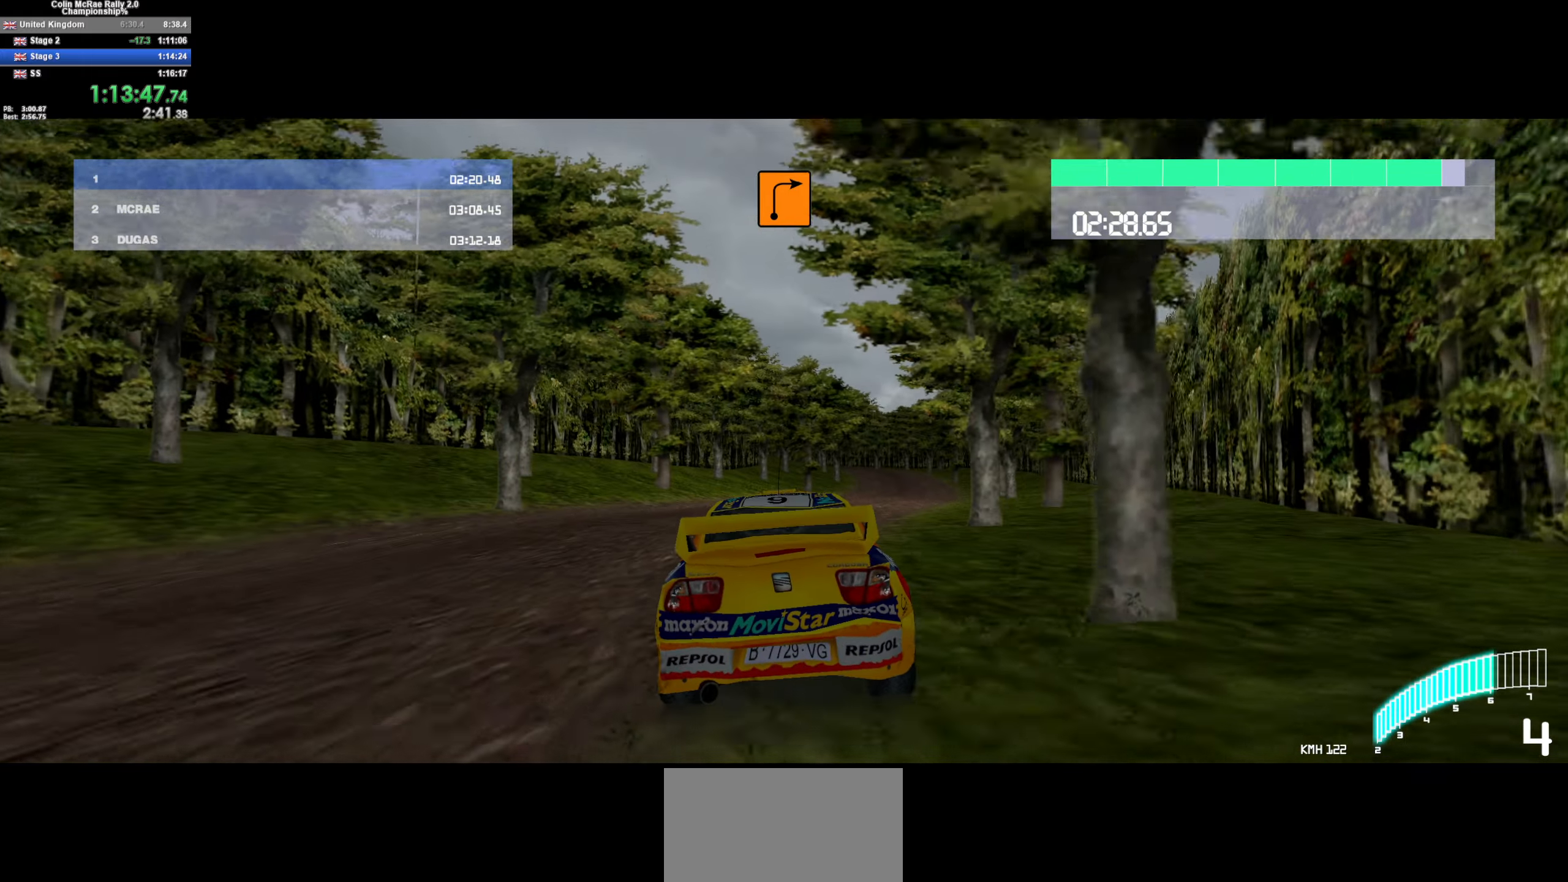
{"keys": ["d", "w"], "events": [[167, "w", "up"], [300, "w", "down"]]}